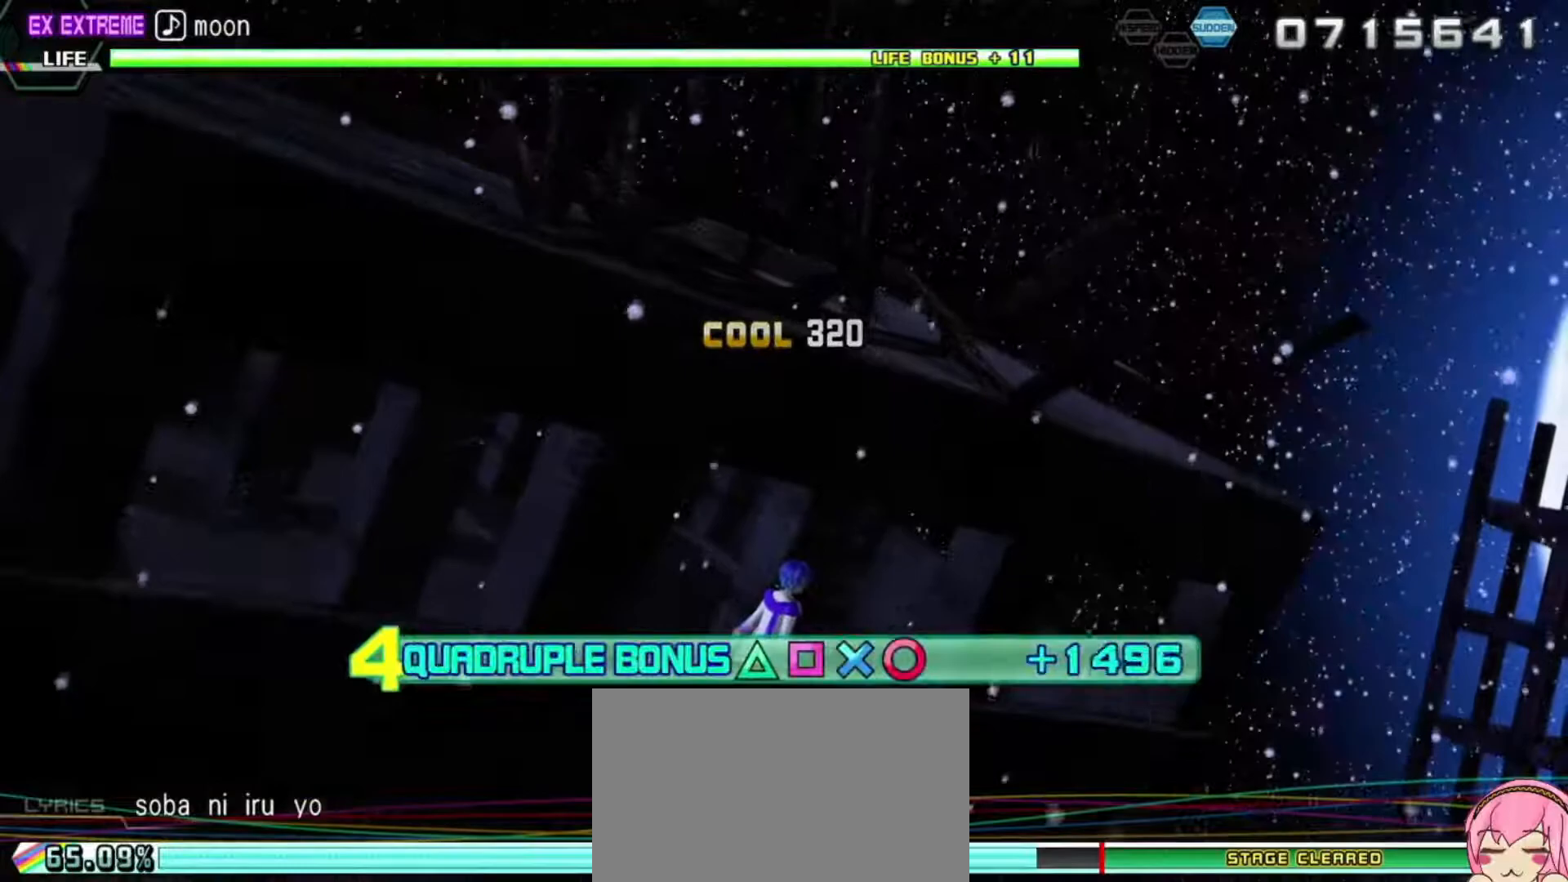
Gameplay with a controller (PlayStation layout); each line is a JSON object with the inputs held at the frame after it (dt_ms = milliseconds from this image to that frame). "events" lists button and stick changes between this image and that frame as [ms after this image, input, new state], when the widget could be followed in between. Not read: L3 R3.
{"dt_ms": 133, "buttons": ["R2"], "left_stick": "center", "right_stick": "center", "events": []}
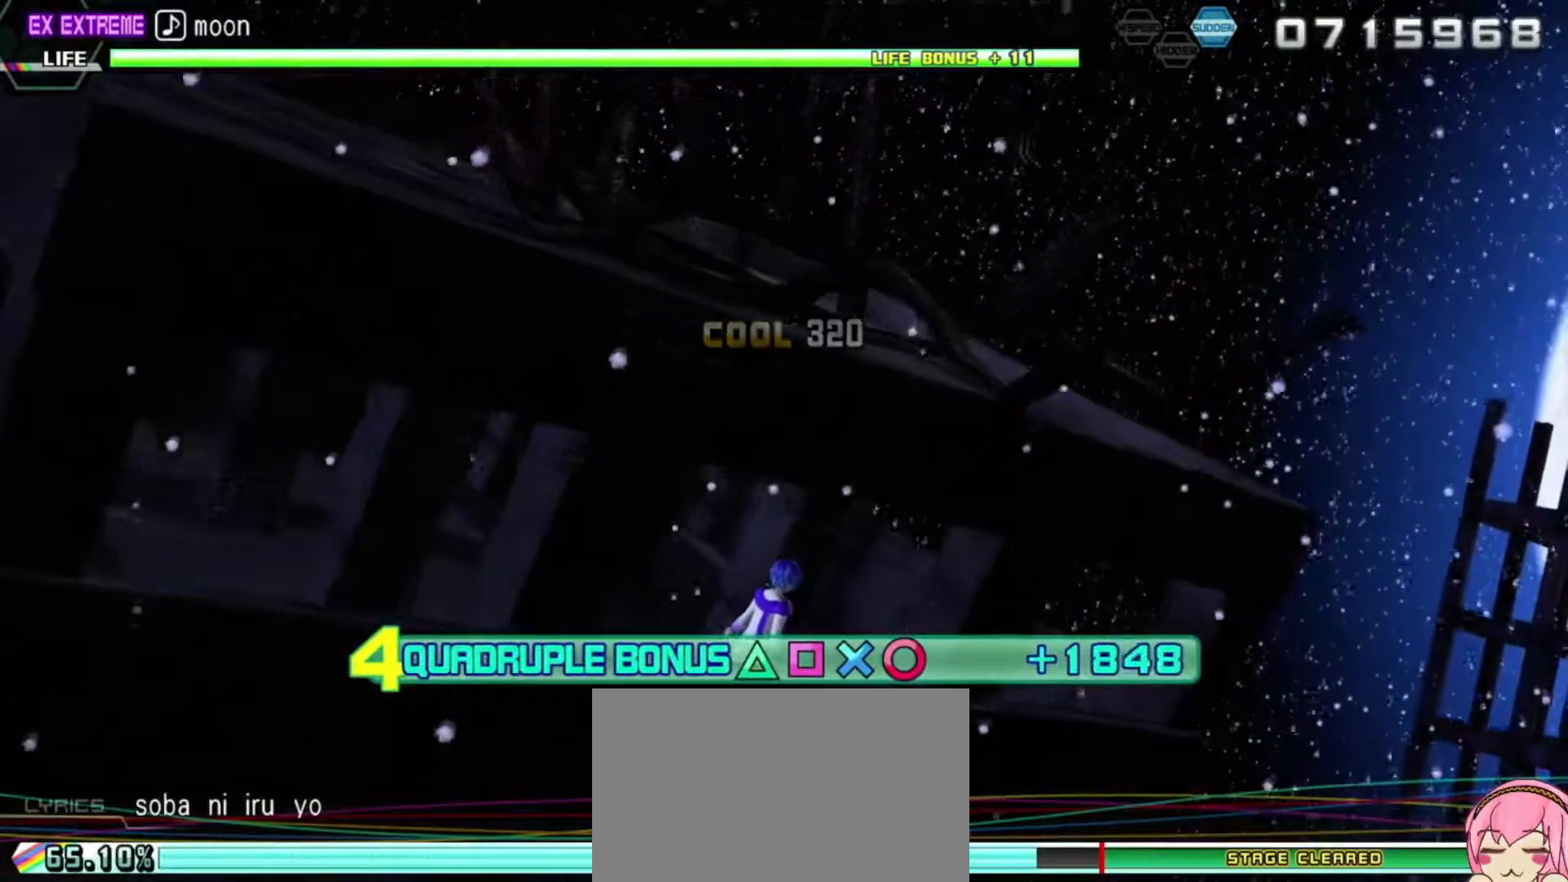
{"dt_ms": 500, "buttons": ["R2"], "left_stick": "center", "right_stick": "center", "events": []}
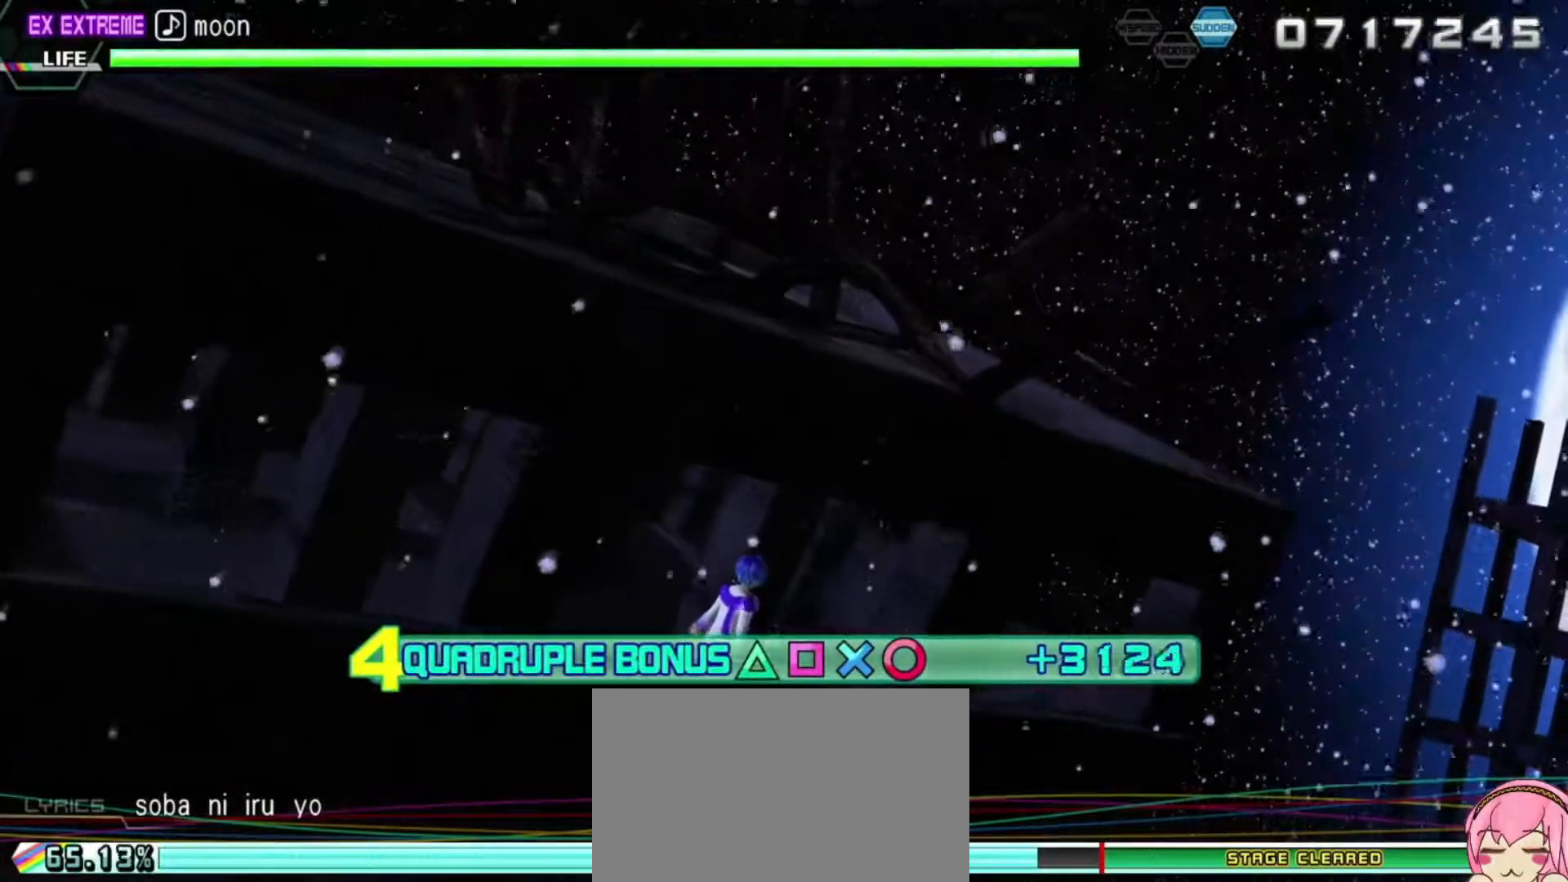
{"dt_ms": 500, "buttons": ["R2"], "left_stick": "center", "right_stick": "center", "events": []}
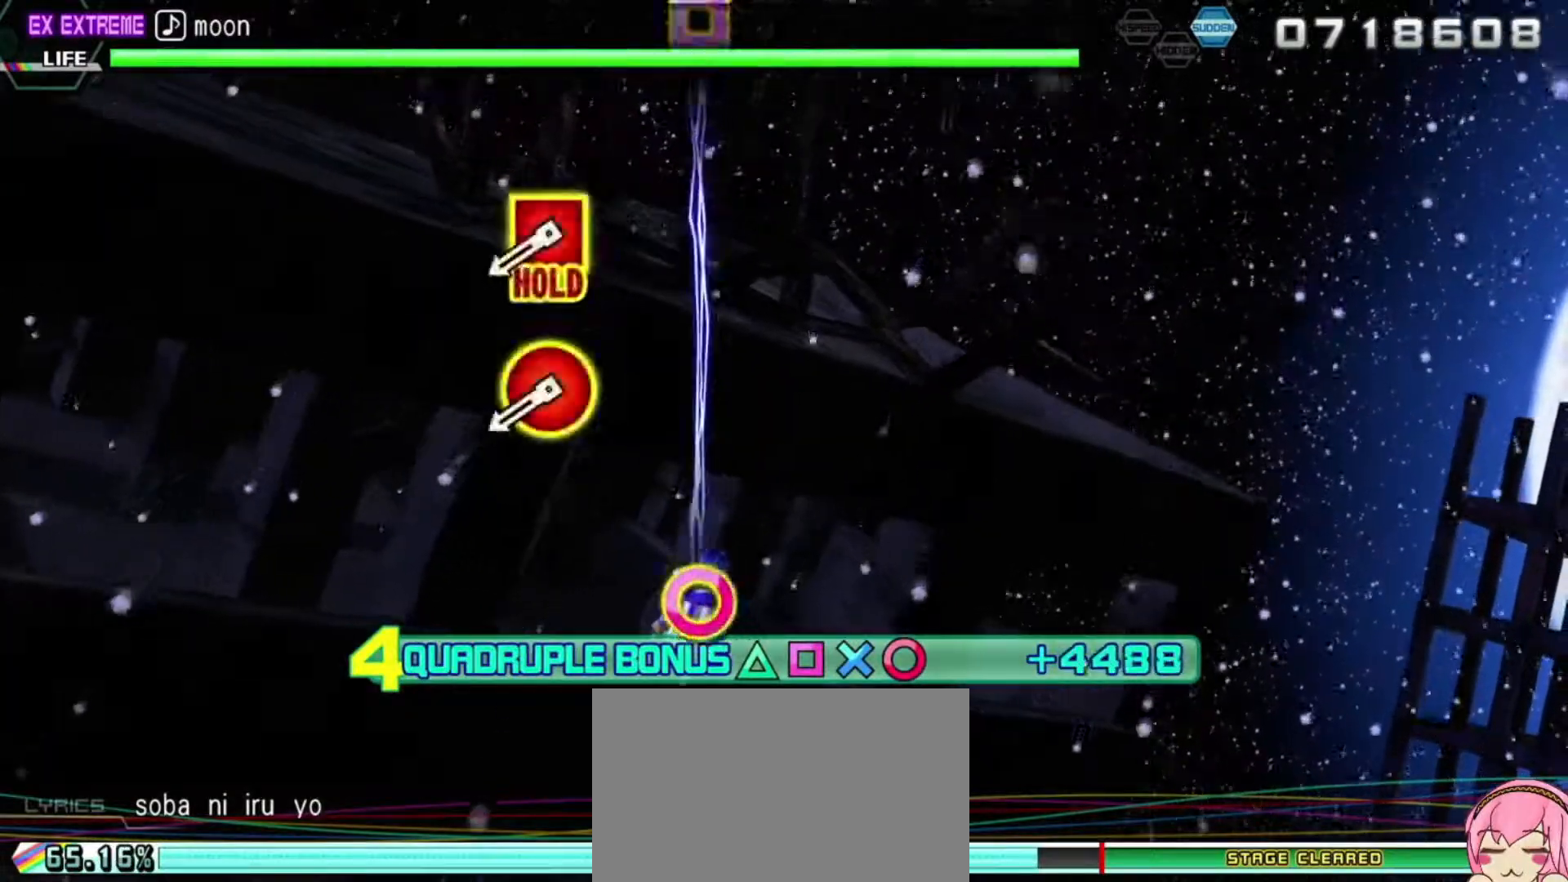
{"dt_ms": 500, "buttons": ["CIRCLE", "R2", "DPAD_LEFT"], "left_stick": "center", "right_stick": "center", "events": [[483, "CIRCLE", "down"], [483, "DPAD_LEFT", "down"]]}
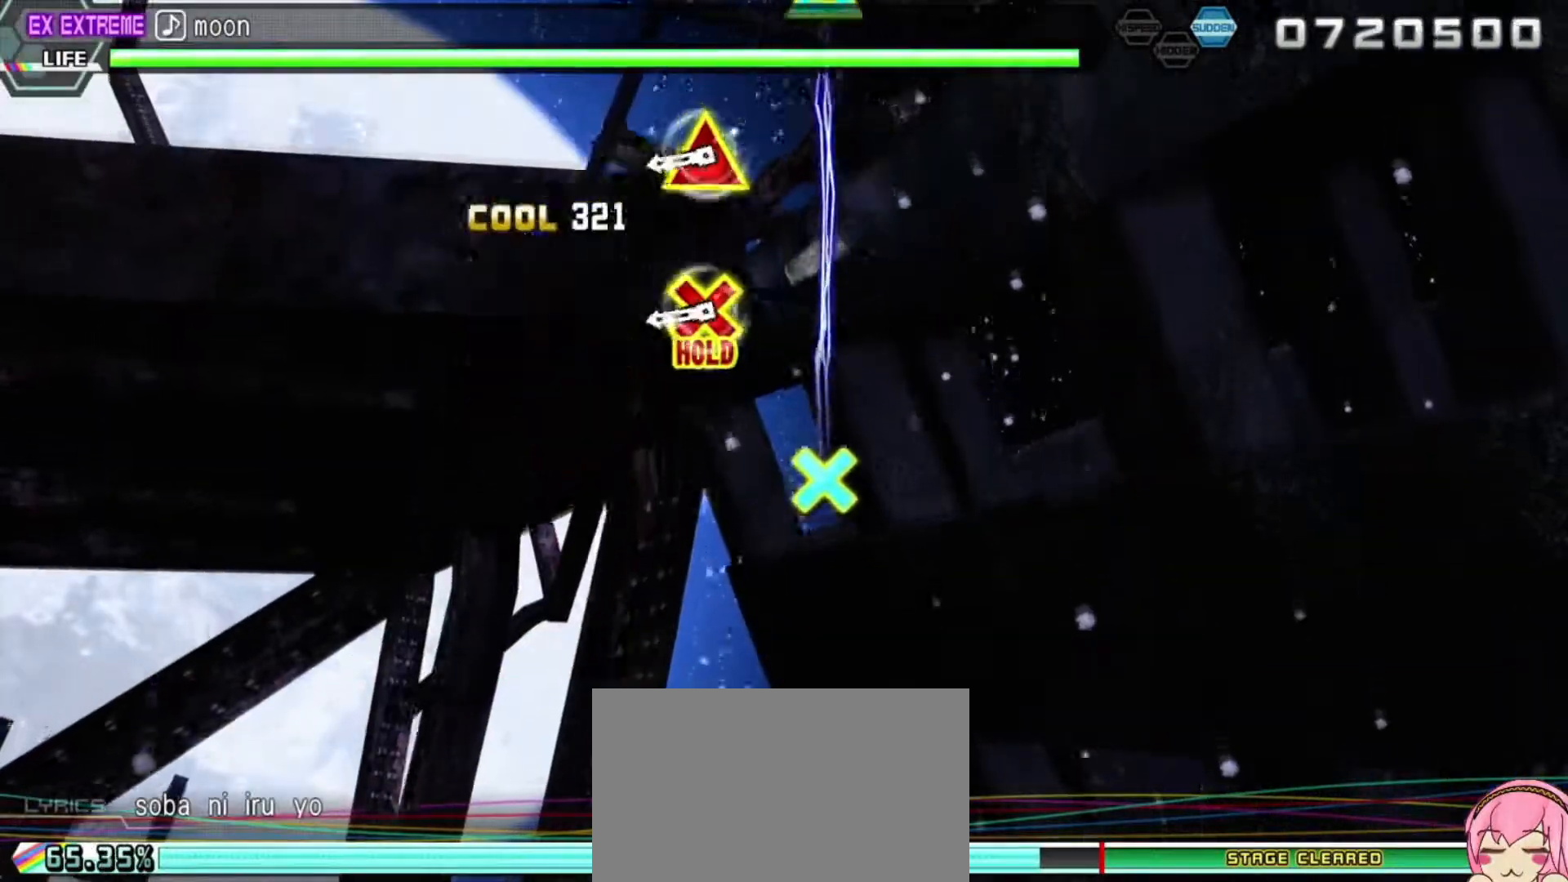
{"dt_ms": 500, "buttons": ["CROSS", "L2", "R2", "DPAD_UP"], "left_stick": "center", "right_stick": "center", "events": [[50, "L2", "down"], [133, "CIRCLE", "up"], [133, "DPAD_LEFT", "up"], [167, "R2", "up"], [350, "CROSS", "down"], [400, "DPAD_UP", "down"], [483, "R2", "down"]]}
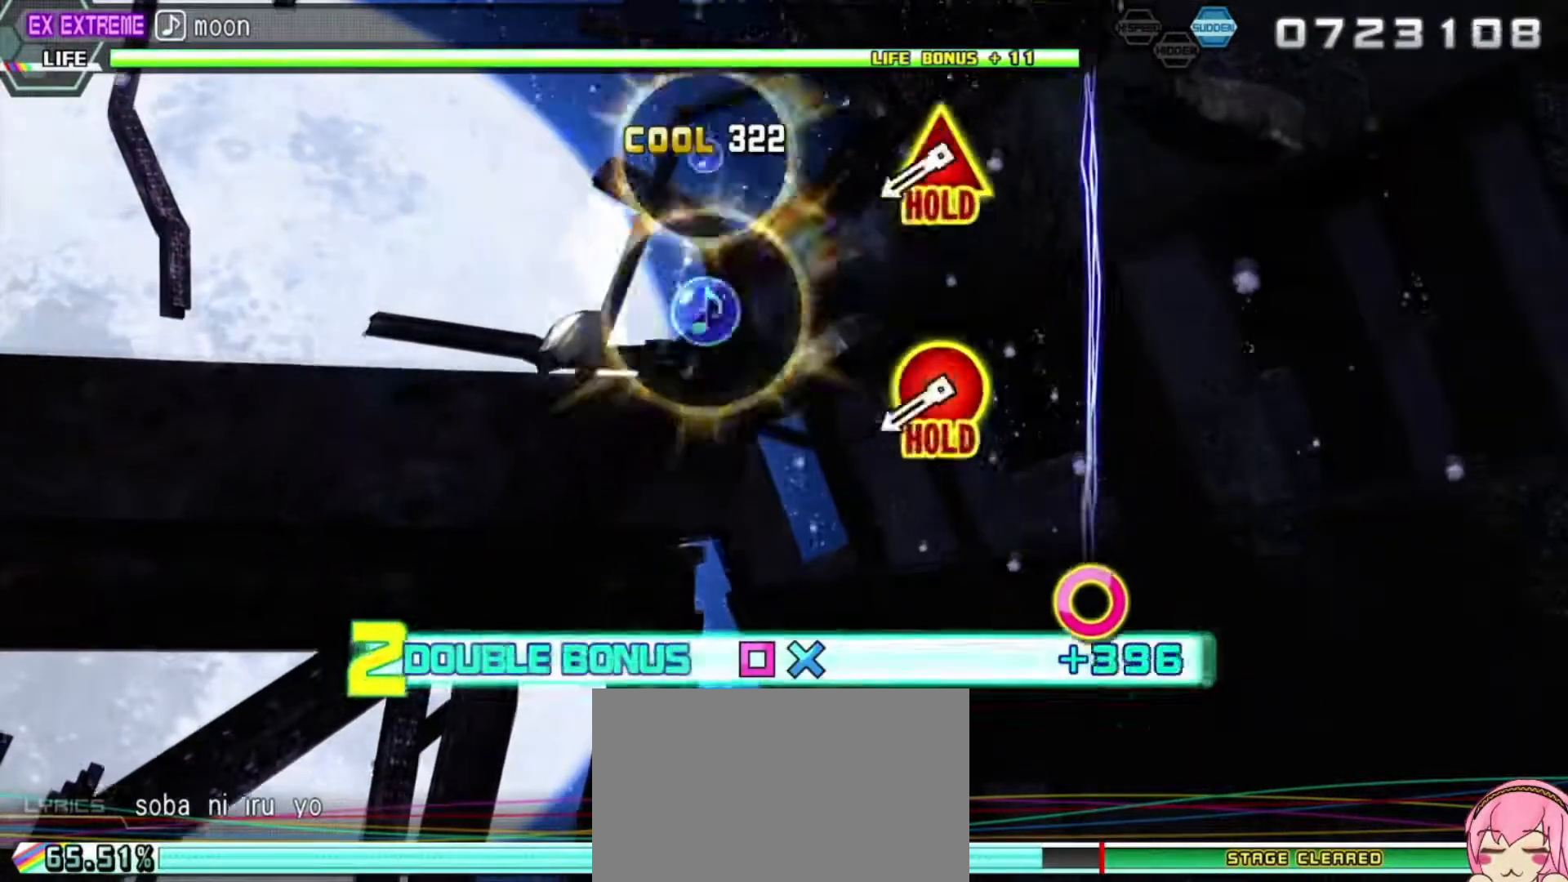
{"dt_ms": 500, "buttons": ["CIRCLE", "TRIANGLE", "R2"], "left_stick": "center", "right_stick": "center", "events": [[83, "DPAD_UP", "up"], [100, "CROSS", "up"], [133, "L2", "up"], [483, "CIRCLE", "down"], [483, "TRIANGLE", "down"]]}
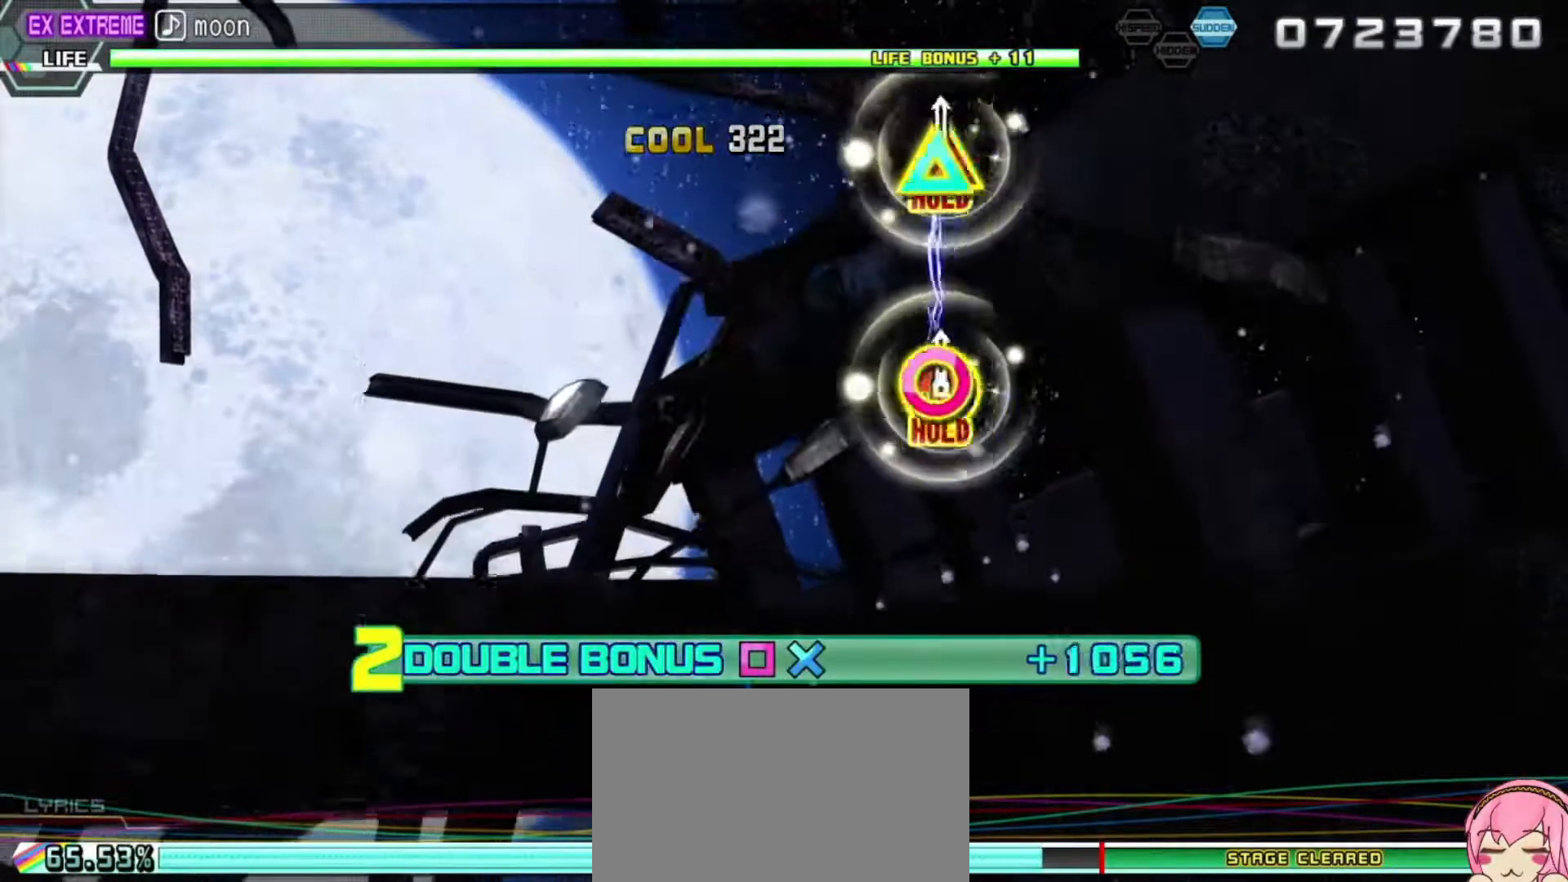
{"dt_ms": 500, "buttons": ["L2"], "left_stick": "center", "right_stick": "center", "events": [[67, "L2", "down"], [133, "CIRCLE", "up"], [133, "TRIANGLE", "up"], [200, "R2", "up"]]}
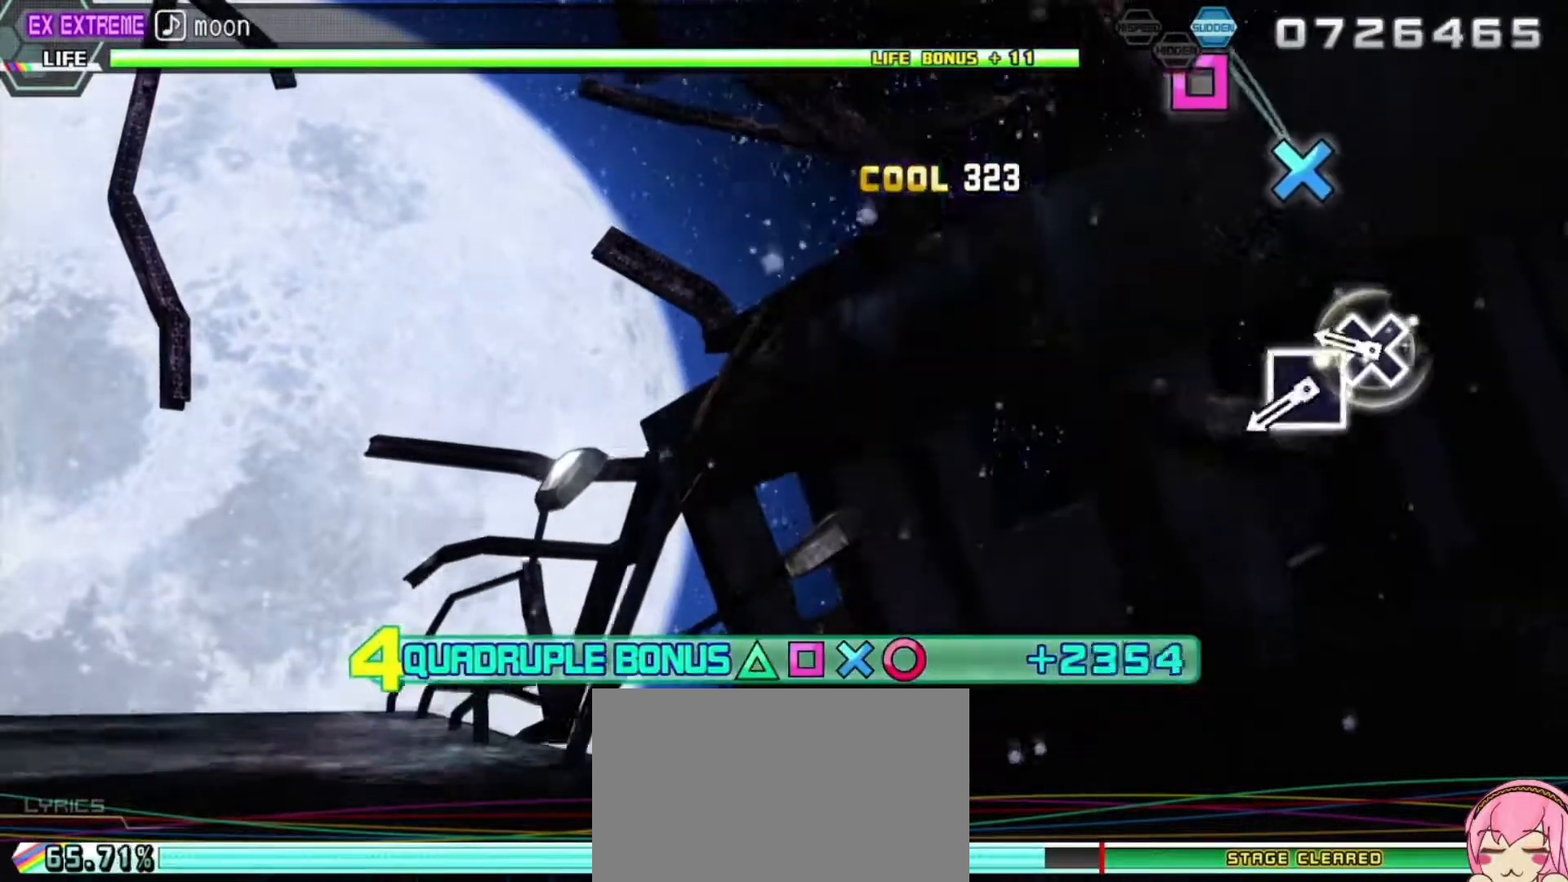
{"dt_ms": 500, "buttons": ["SQUARE", "L2"], "left_stick": "center", "right_stick": "center", "events": [[300, "CROSS", "down"], [367, "CROSS", "up"], [483, "SQUARE", "down"]]}
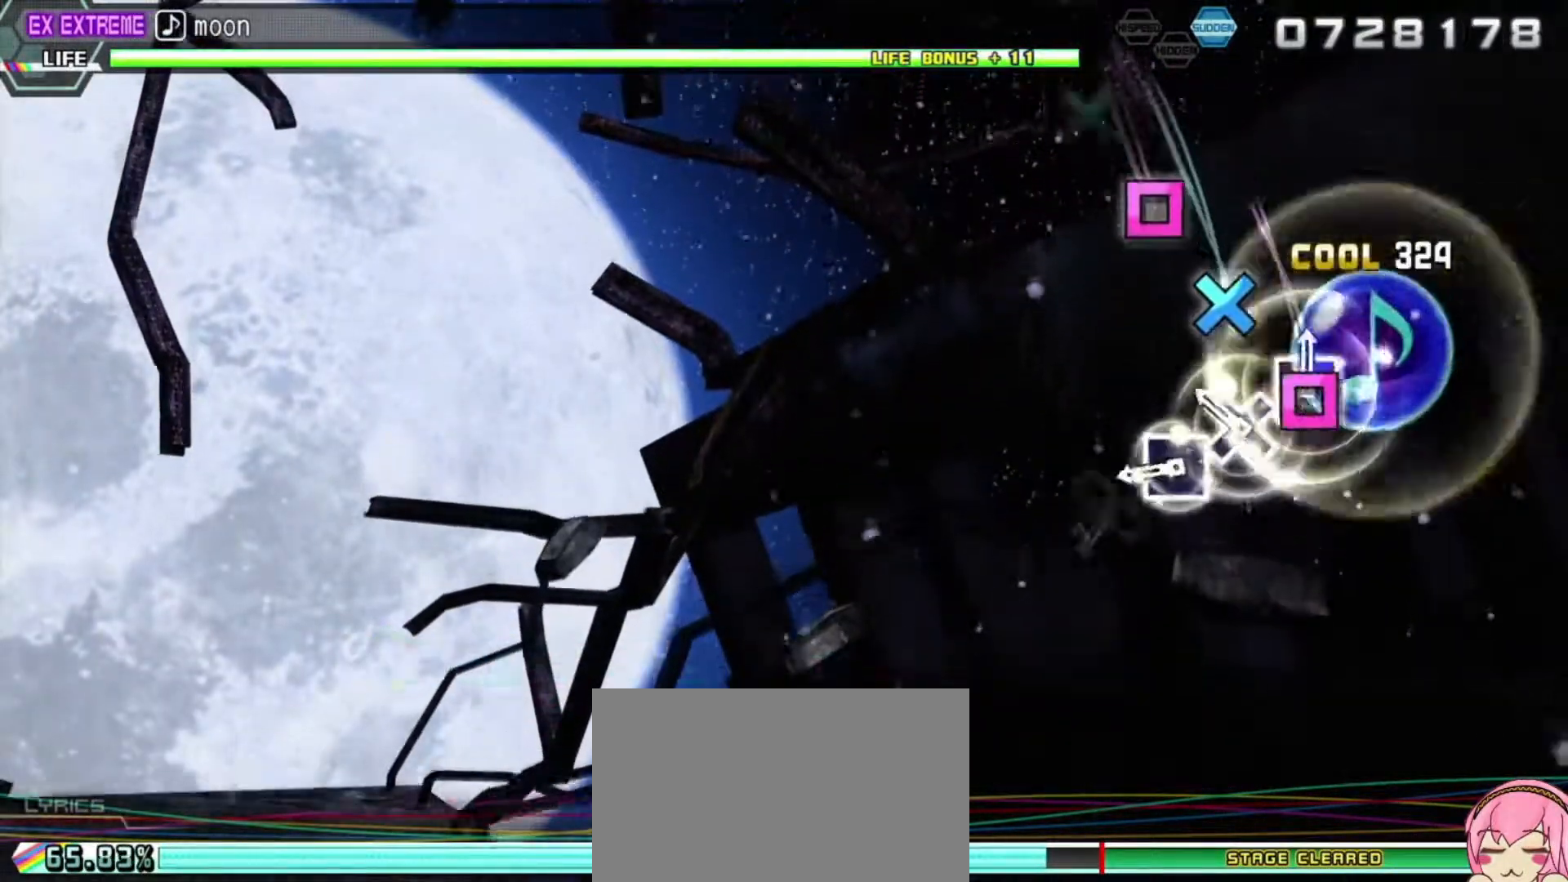
{"dt_ms": 500, "buttons": ["L2"], "left_stick": "center", "right_stick": "center", "events": [[50, "SQUARE", "up"], [167, "CROSS", "down"], [250, "CROSS", "up"], [367, "SQUARE", "down"], [450, "SQUARE", "up"]]}
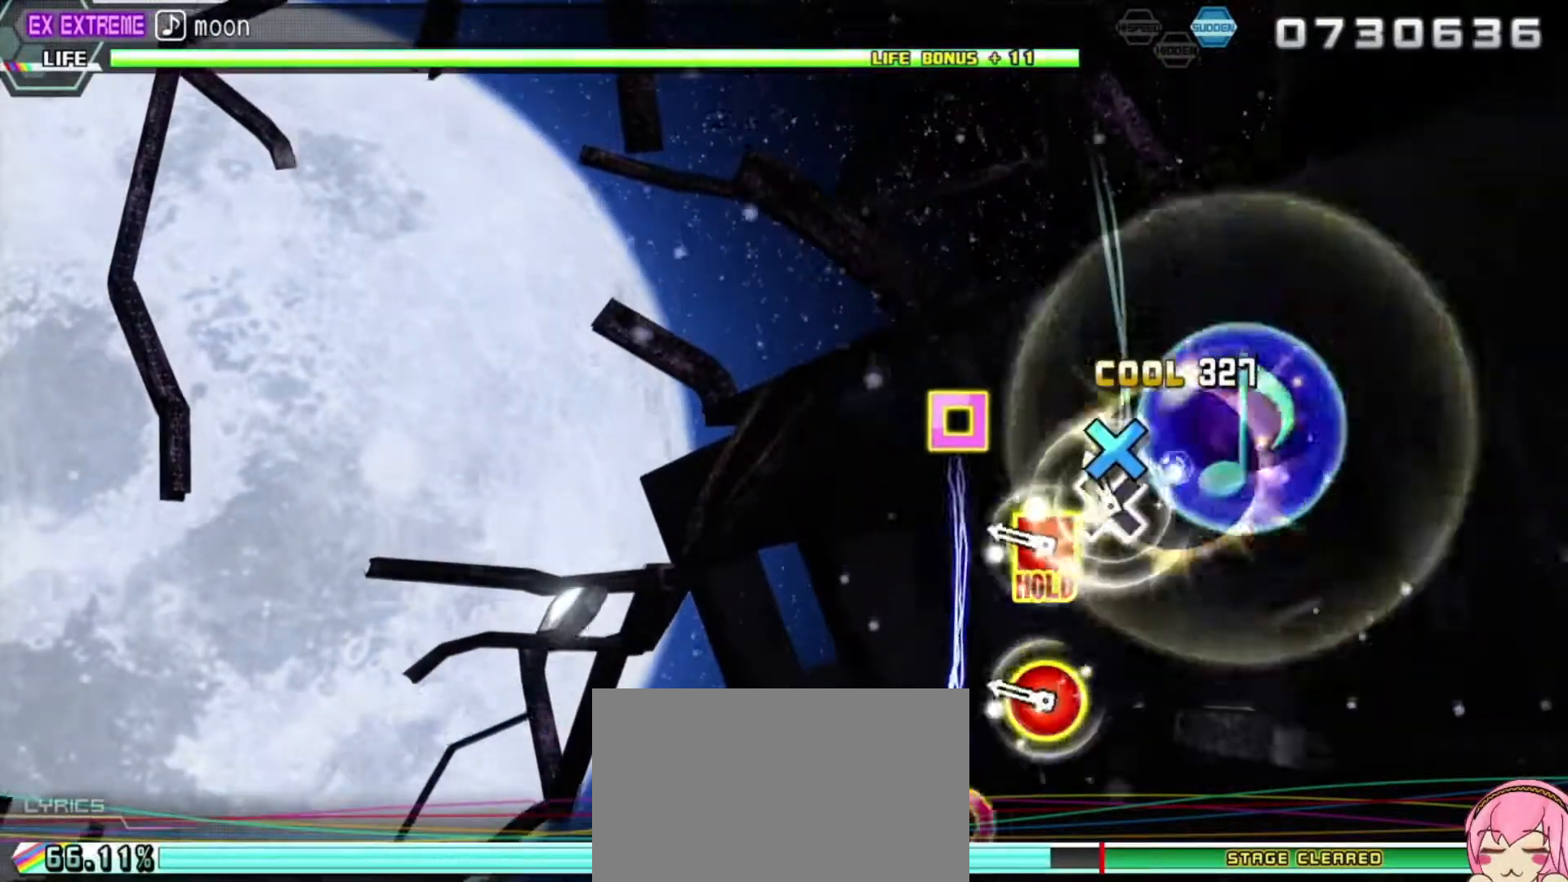
{"dt_ms": 500, "buttons": ["R2"], "left_stick": "center", "right_stick": "center", "events": [[67, "CROSS", "down"], [150, "CROSS", "up"], [250, "CIRCLE", "down"], [283, "DPAD_LEFT", "down"], [333, "R2", "down"], [450, "CIRCLE", "up"], [500, "DPAD_LEFT", "up"], [500, "L2", "up"]]}
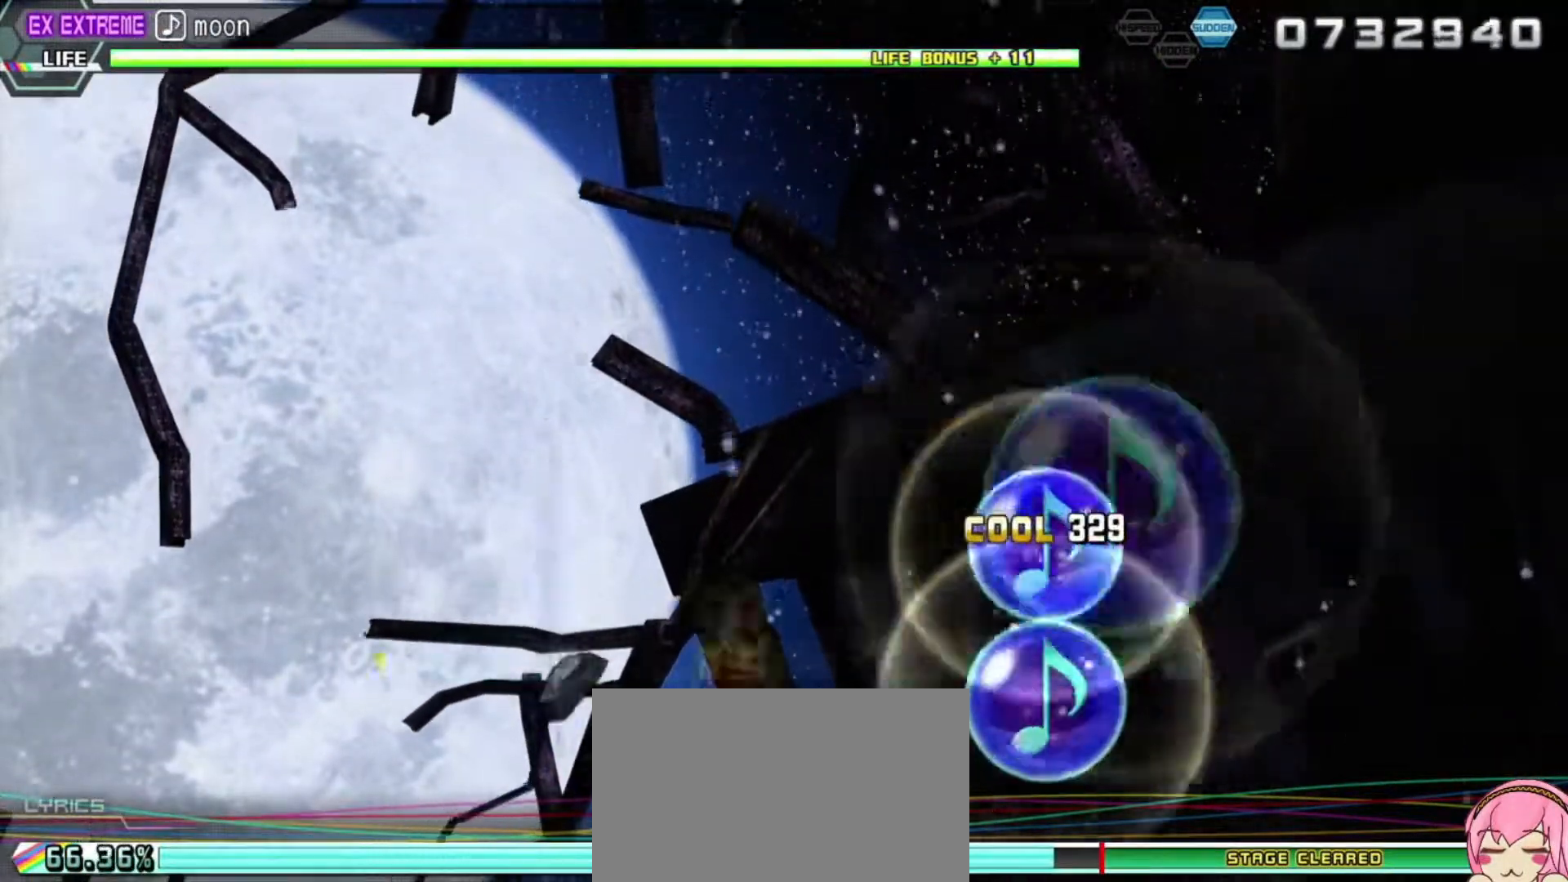
{"dt_ms": 500, "buttons": ["R2"], "left_stick": "center", "right_stick": "center", "events": []}
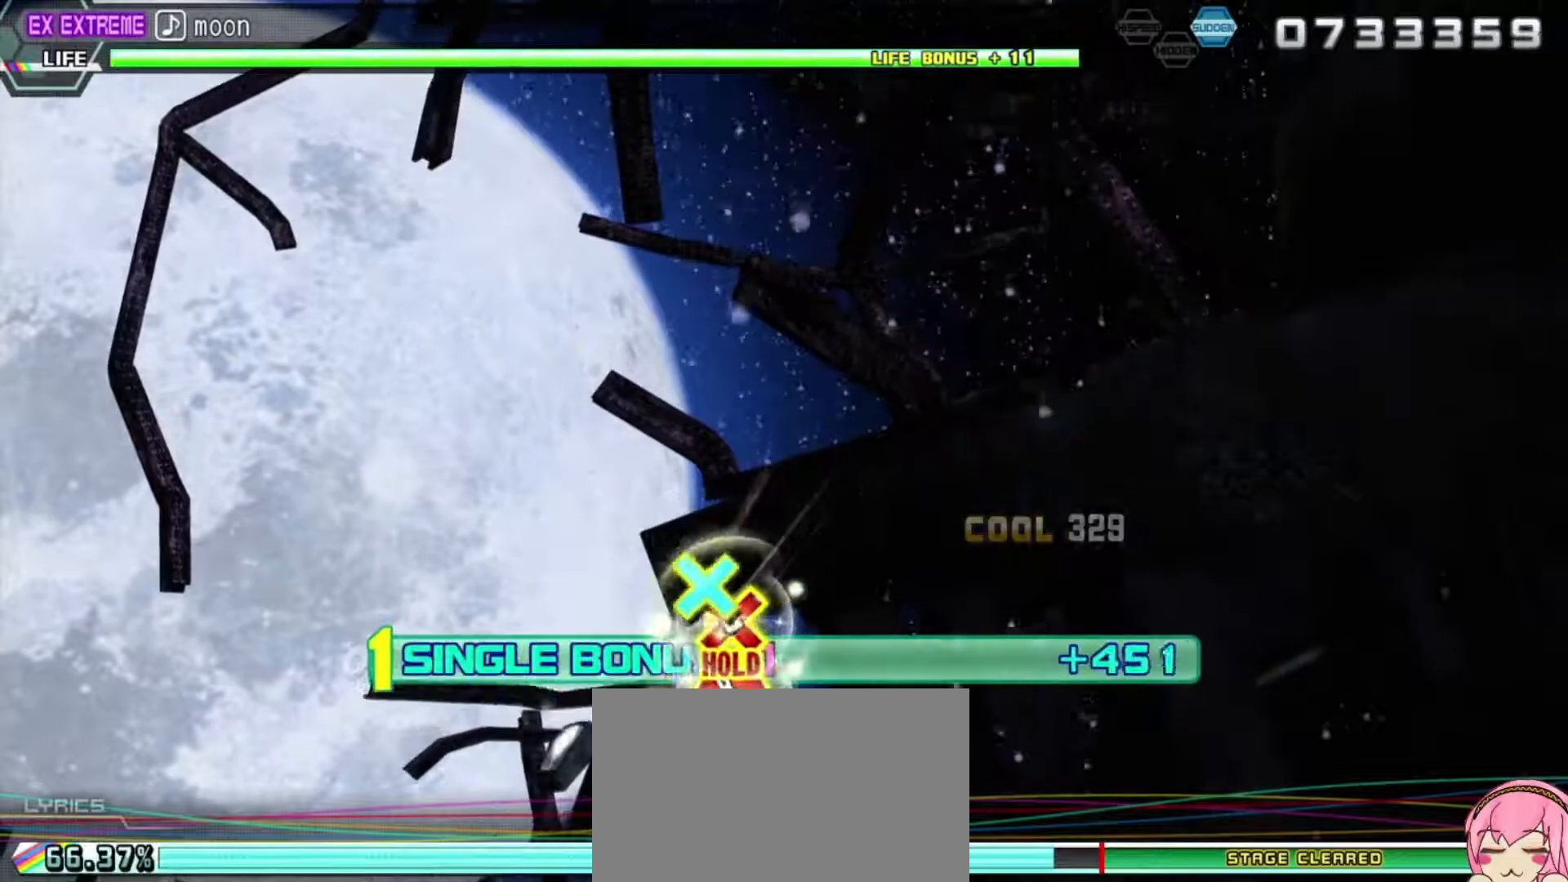
{"dt_ms": 500, "buttons": ["L2"], "left_stick": "center", "right_stick": "center", "events": [[67, "DPAD_DOWN", "down"], [67, "DPAD_RIGHT", "down"], [167, "L2", "down"], [167, "R2", "up"], [267, "DPAD_DOWN", "up"], [267, "DPAD_RIGHT", "up"]]}
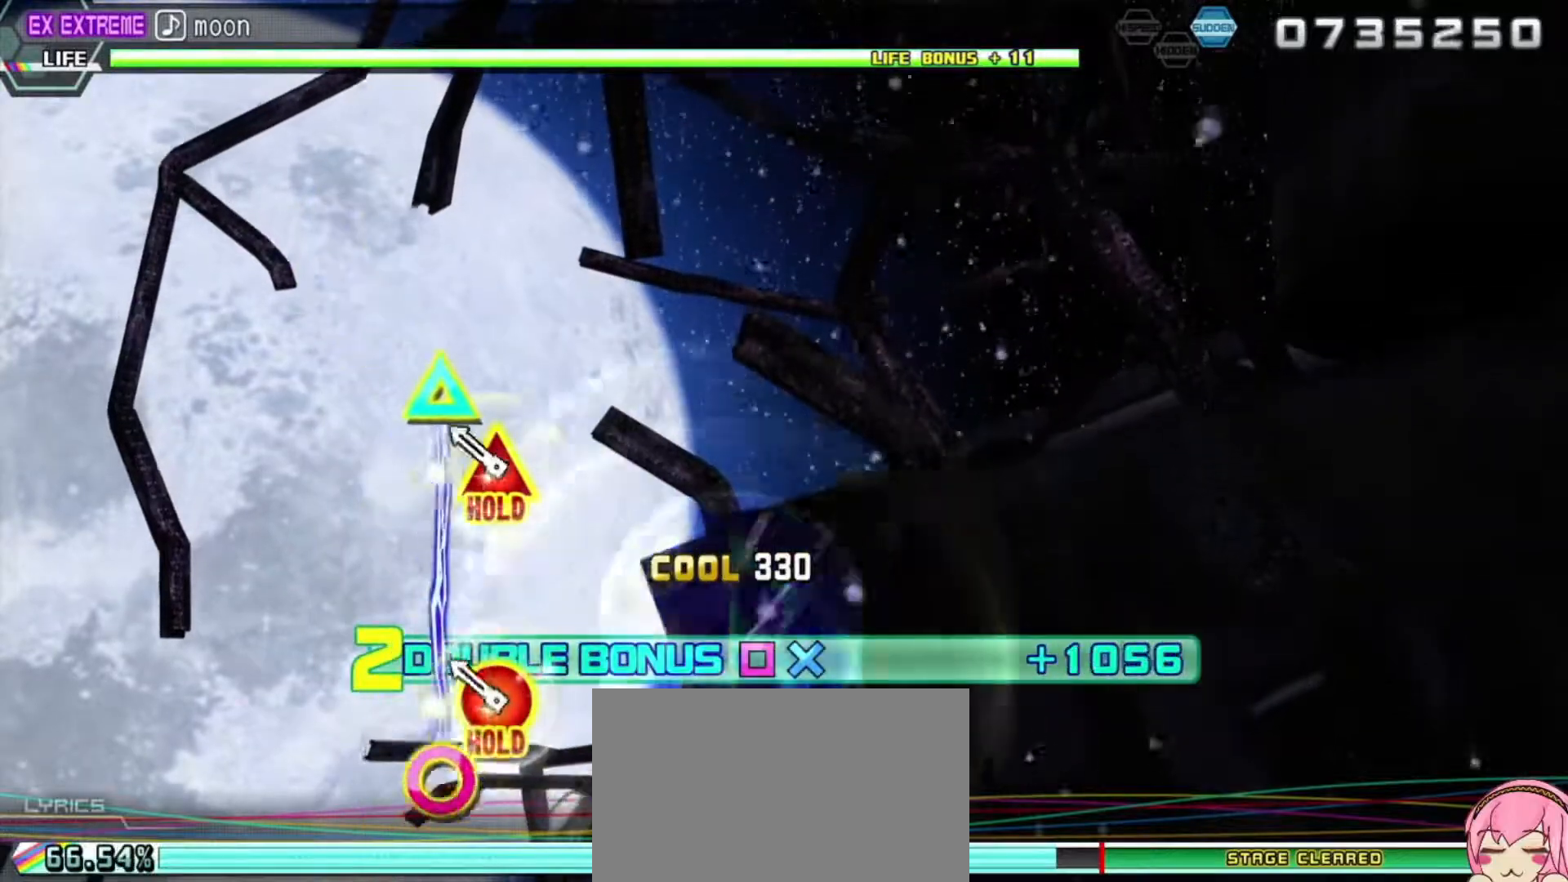
{"dt_ms": 500, "buttons": ["R2"], "left_stick": "center", "right_stick": "center", "events": [[183, "CIRCLE", "down"], [183, "TRIANGLE", "down"], [233, "R2", "down"], [333, "L2", "up"], [350, "CIRCLE", "up"], [350, "TRIANGLE", "up"]]}
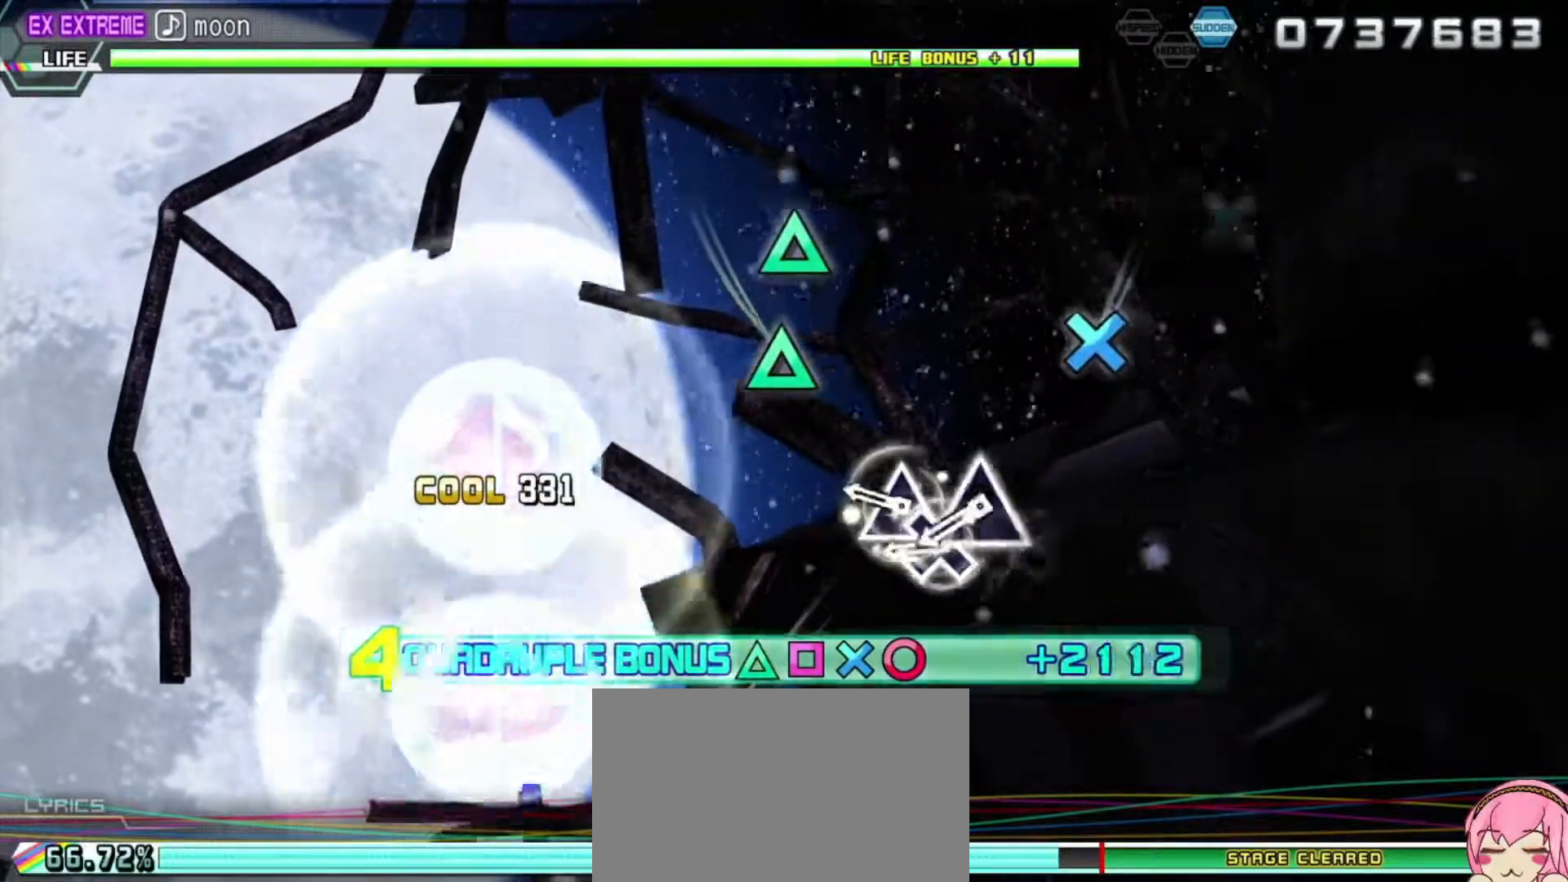
{"dt_ms": 500, "buttons": ["TRIANGLE", "R2"], "left_stick": "center", "right_stick": "center", "events": [[283, "TRIANGLE", "down"], [333, "TRIANGLE", "up"], [350, "DPAD_DOWN", "down"], [450, "DPAD_DOWN", "up"], [450, "TRIANGLE", "down"]]}
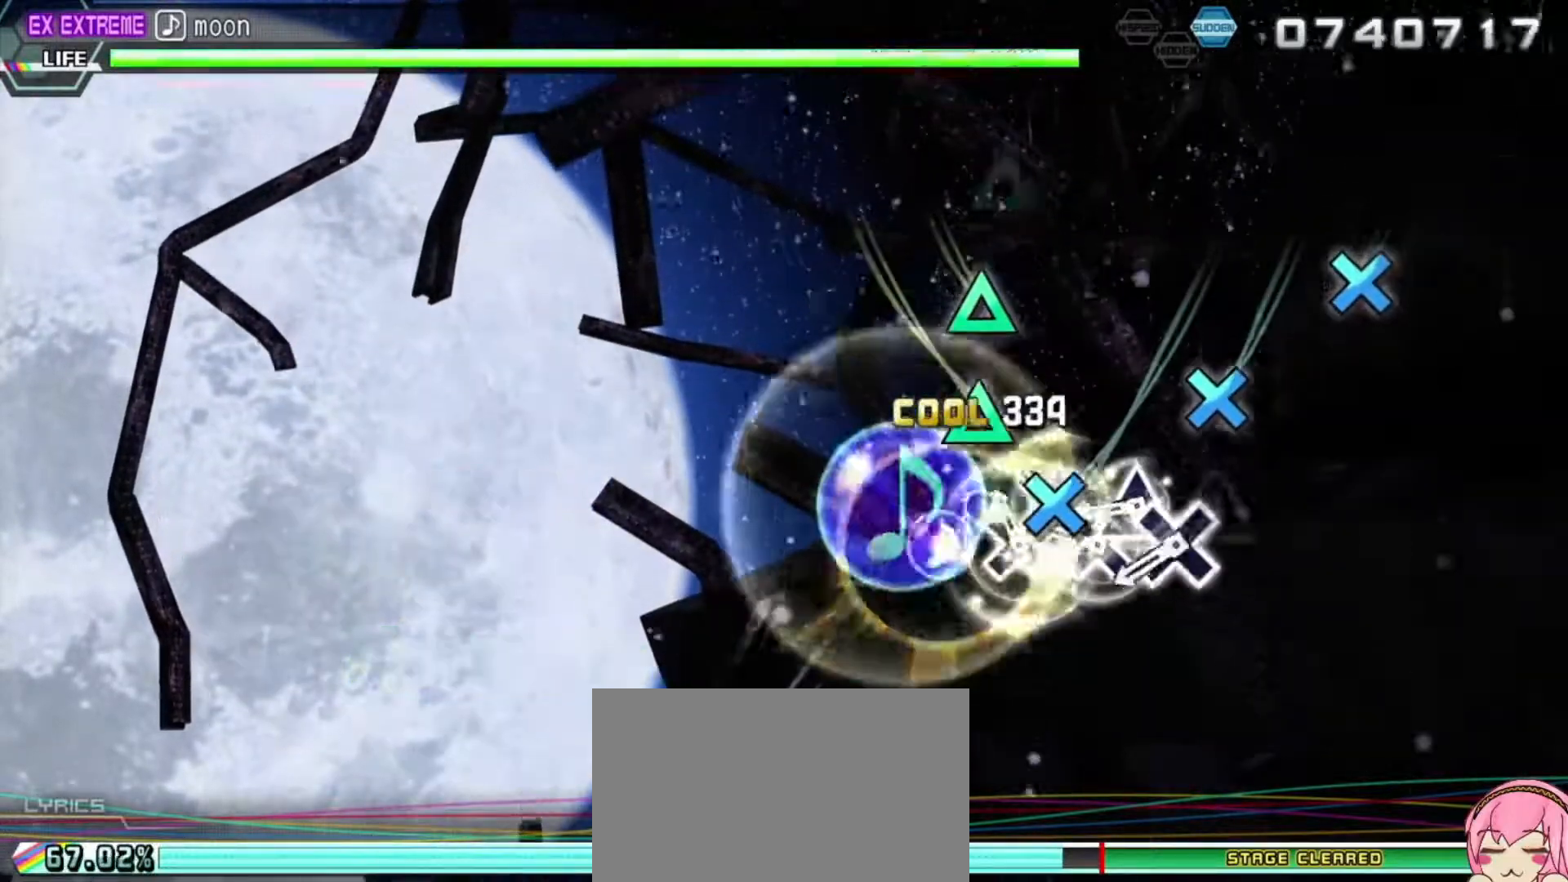
{"dt_ms": 500, "buttons": ["R2", "DPAD_DOWN"], "left_stick": "center", "right_stick": "center", "events": [[17, "TRIANGLE", "up"], [50, "DPAD_DOWN", "down"], [117, "DPAD_DOWN", "up"], [150, "TRIANGLE", "down"], [233, "TRIANGLE", "up"], [250, "DPAD_DOWN", "down"], [350, "DPAD_DOWN", "up"], [350, "TRIANGLE", "down"], [400, "TRIANGLE", "up"], [450, "DPAD_DOWN", "down"]]}
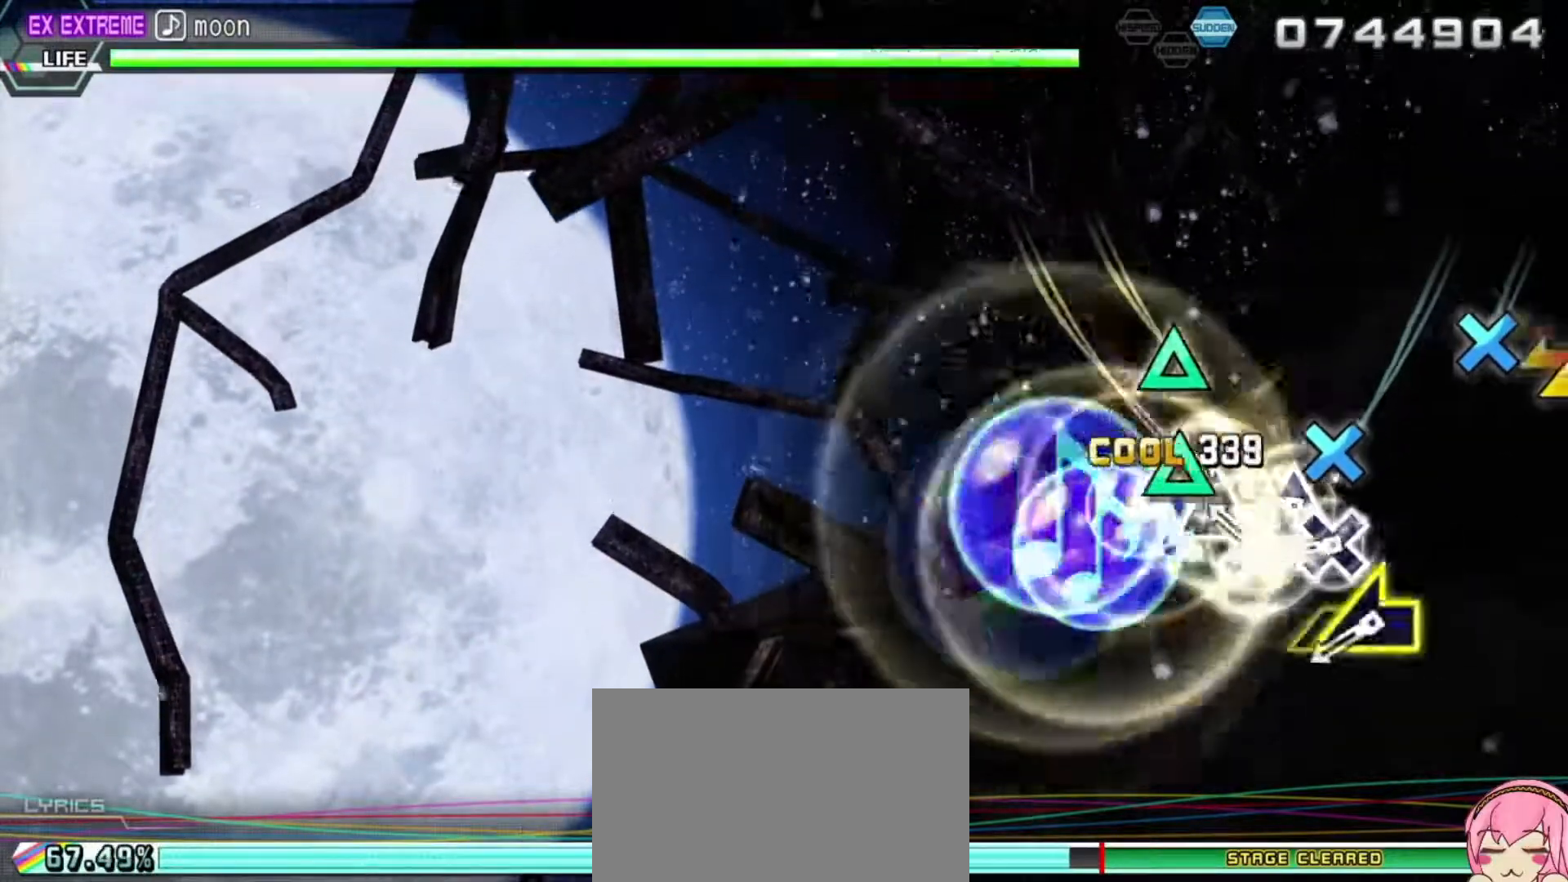
{"dt_ms": 500, "buttons": ["R2"], "left_stick": "center", "right_stick": "left", "events": [[17, "DPAD_DOWN", "up"], [33, "TRIANGLE", "down"], [117, "TRIANGLE", "up"], [150, "DPAD_DOWN", "down"], [233, "DPAD_DOWN", "up"], [250, "TRIANGLE", "down"], [317, "TRIANGLE", "up"], [333, "DPAD_DOWN", "down"], [450, "DPAD_DOWN", "up"], [500, "right_stick", "left"]]}
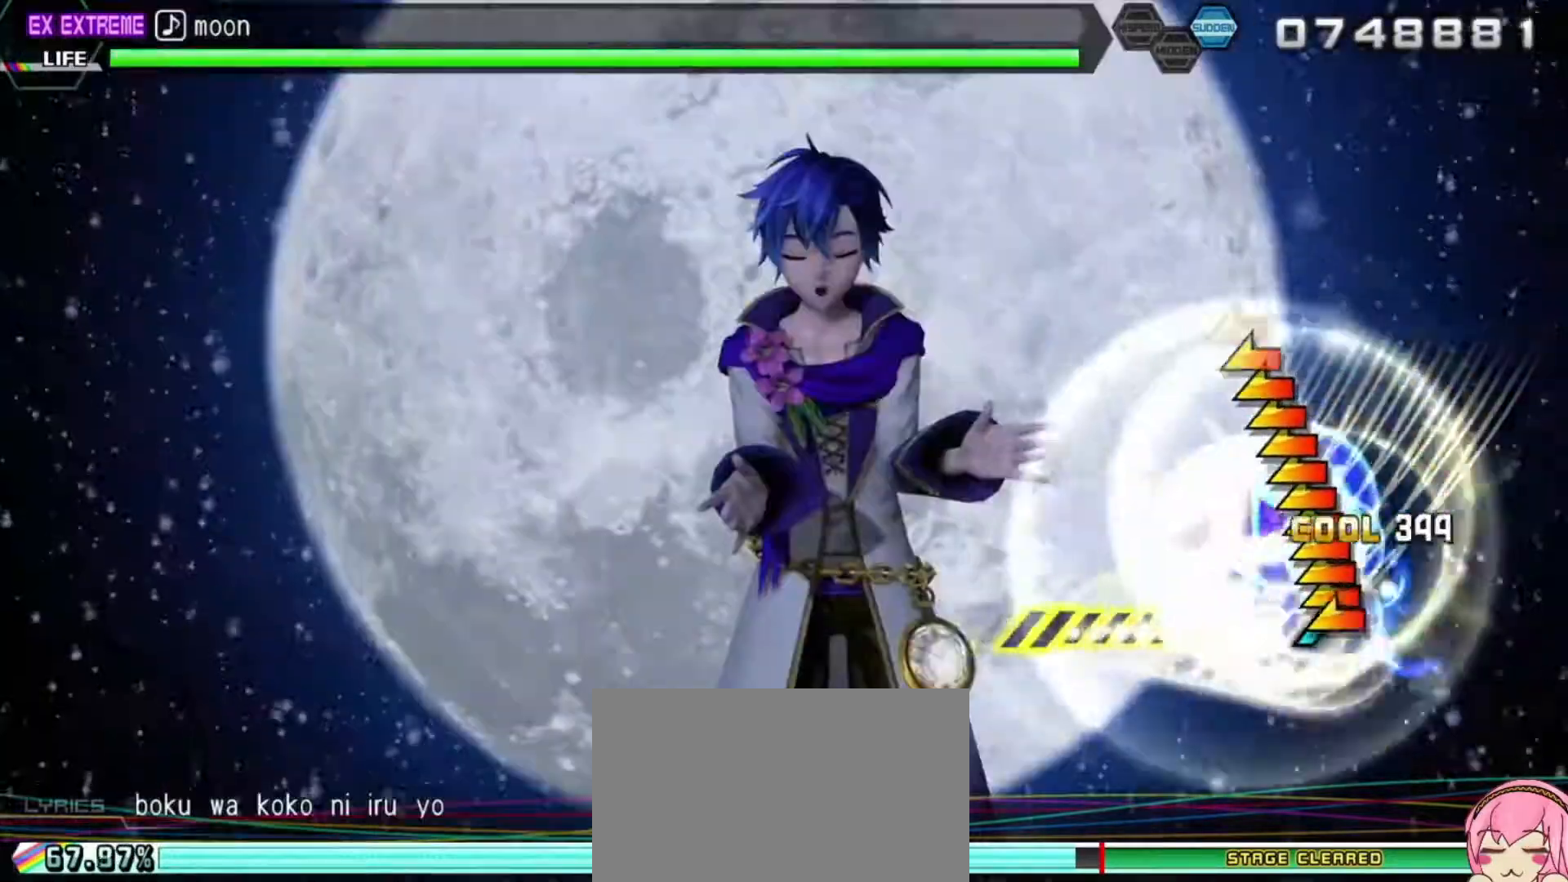
{"dt_ms": 500, "buttons": ["R2"], "left_stick": "center", "right_stick": "left", "events": []}
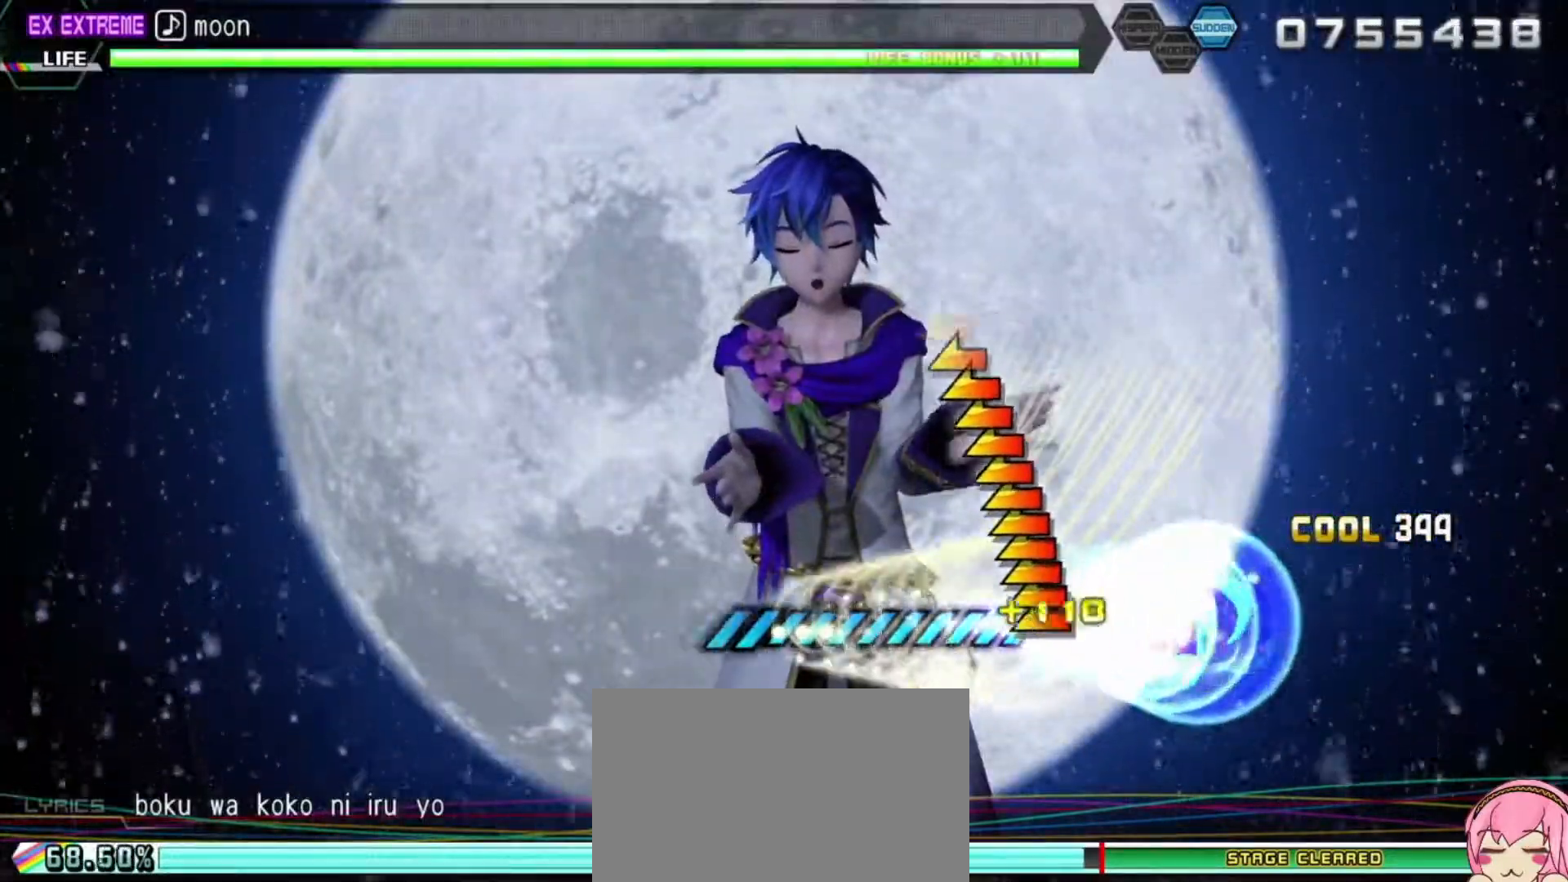
{"dt_ms": 500, "buttons": ["R2"], "left_stick": "center", "right_stick": "left", "events": []}
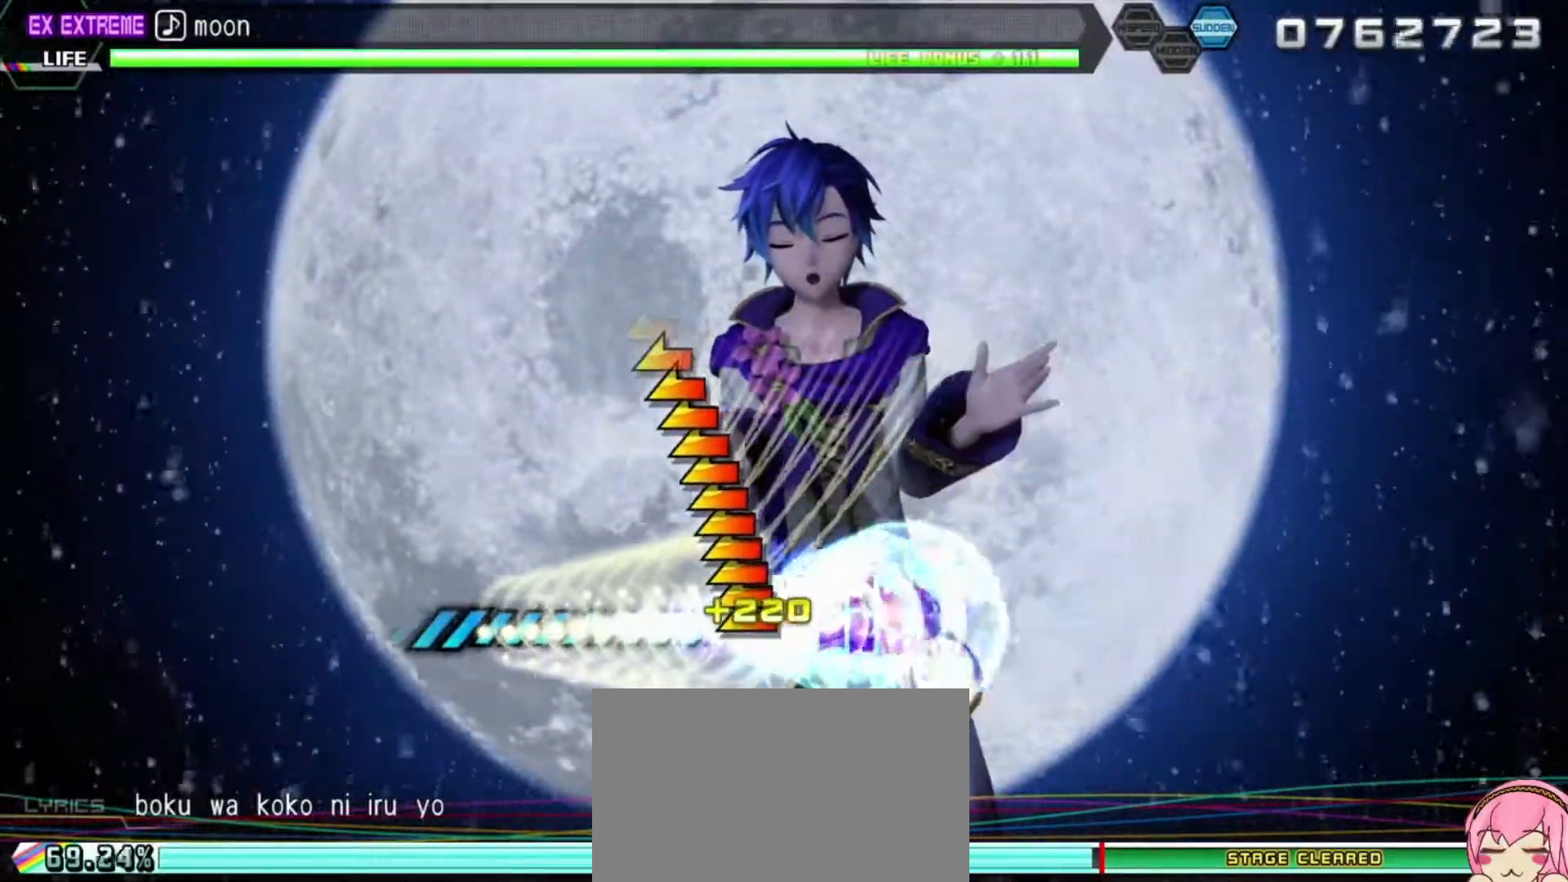
{"dt_ms": 500, "buttons": ["R2"], "left_stick": "center", "right_stick": "left", "events": []}
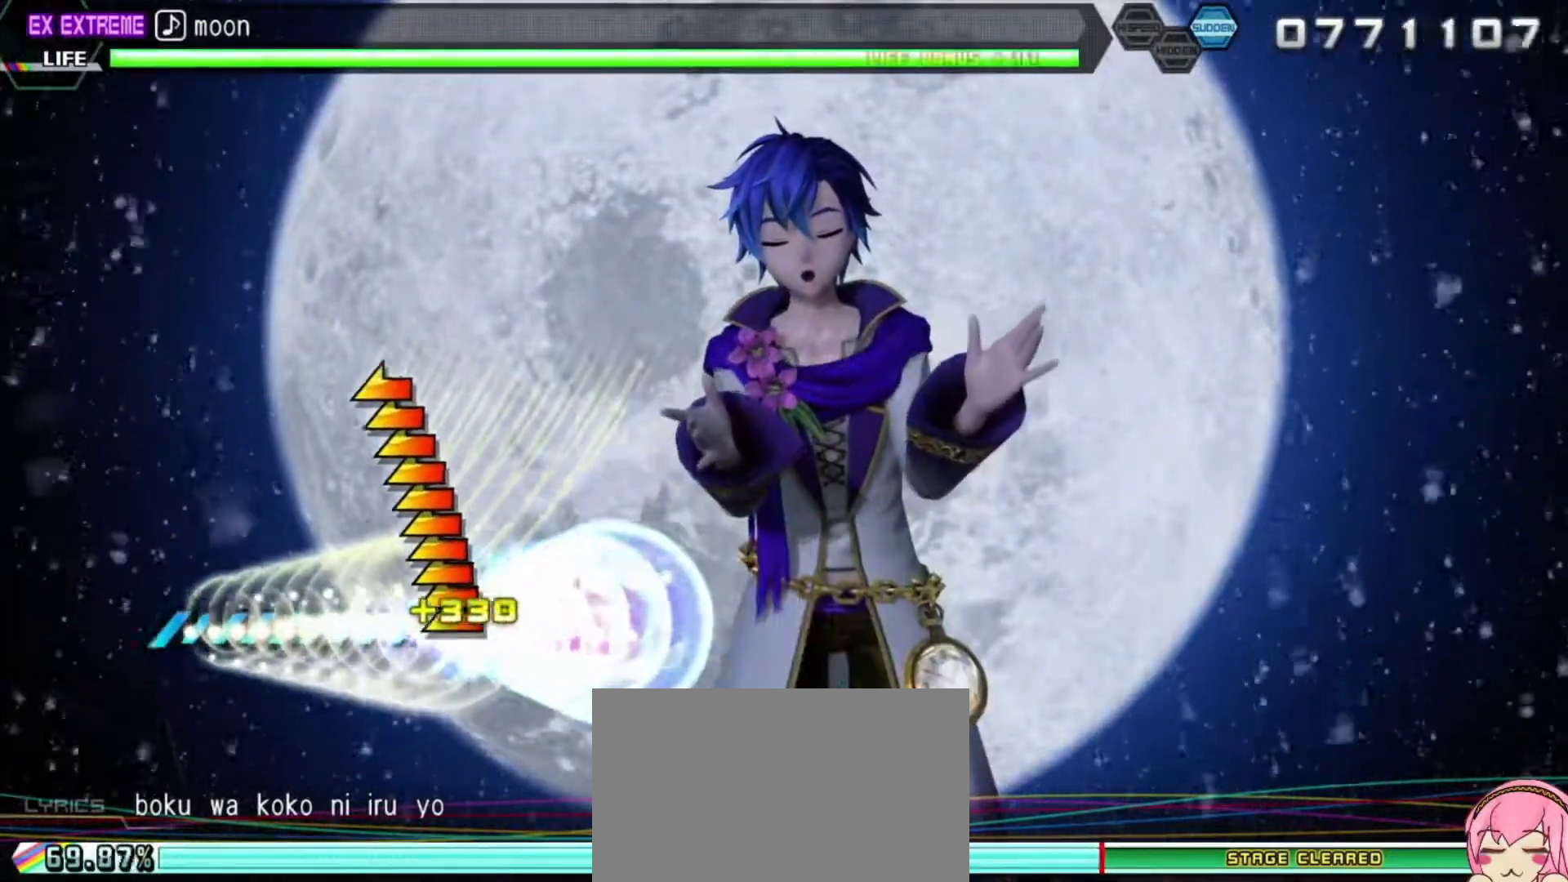
{"dt_ms": 500, "buttons": [], "left_stick": "center", "right_stick": "left", "events": [[200, "R2", "up"]]}